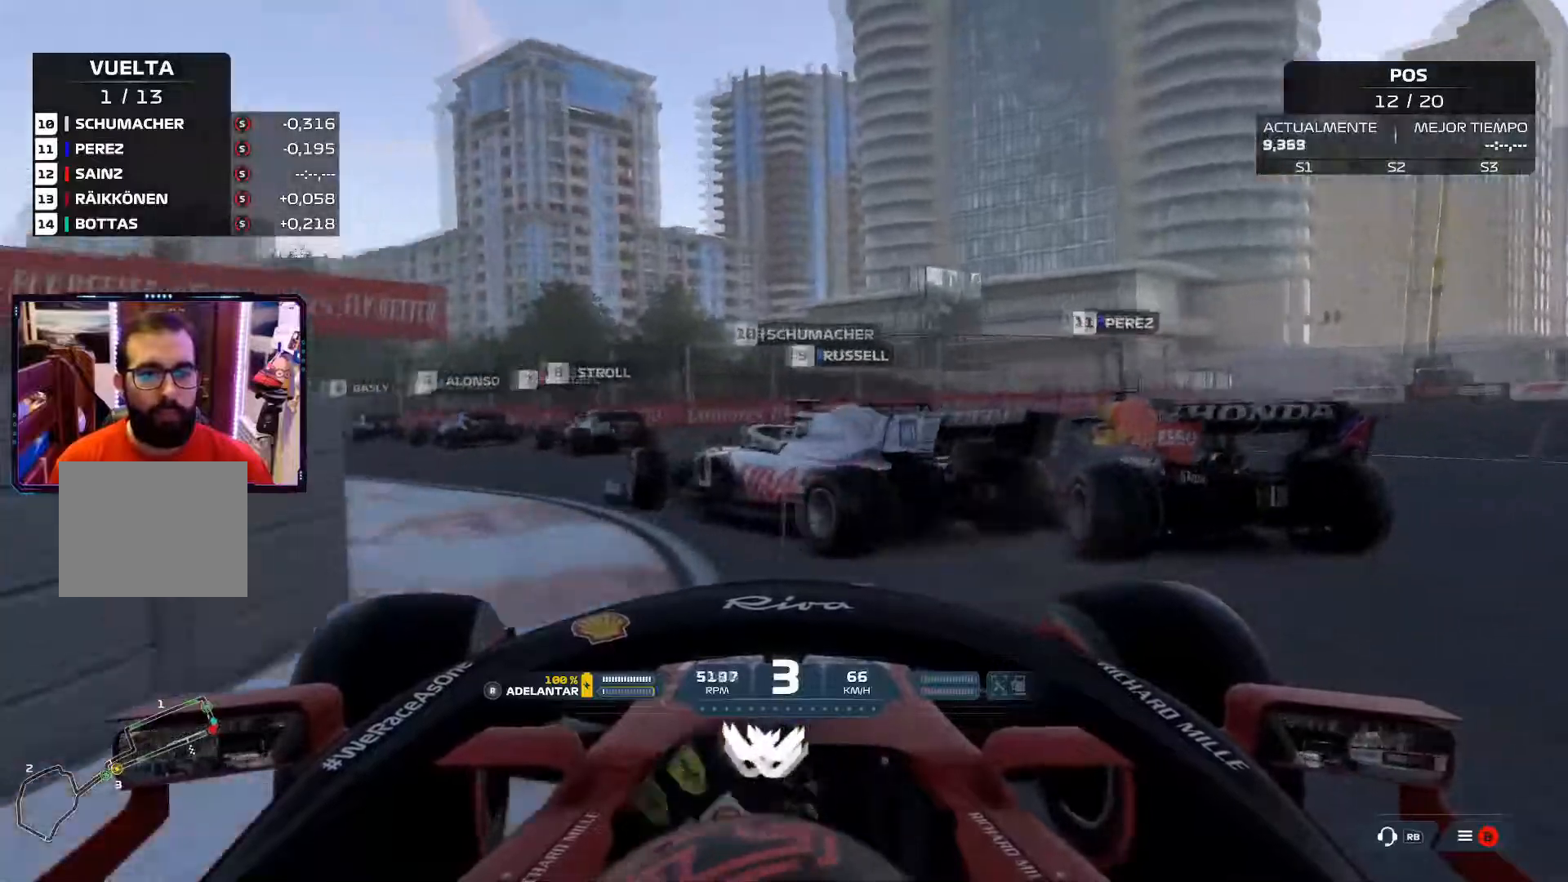
Gameplay with a controller (Xbox layout); each line is a JSON object with the inputs held at the frame after it. "events" lists button and stick changes between this image and that frame as [ms after this image, input, new state], when the widget could be followed in between. Not read: R2.
{"buttons": [], "left_stick": "up-left", "right_stick": "center", "events": []}
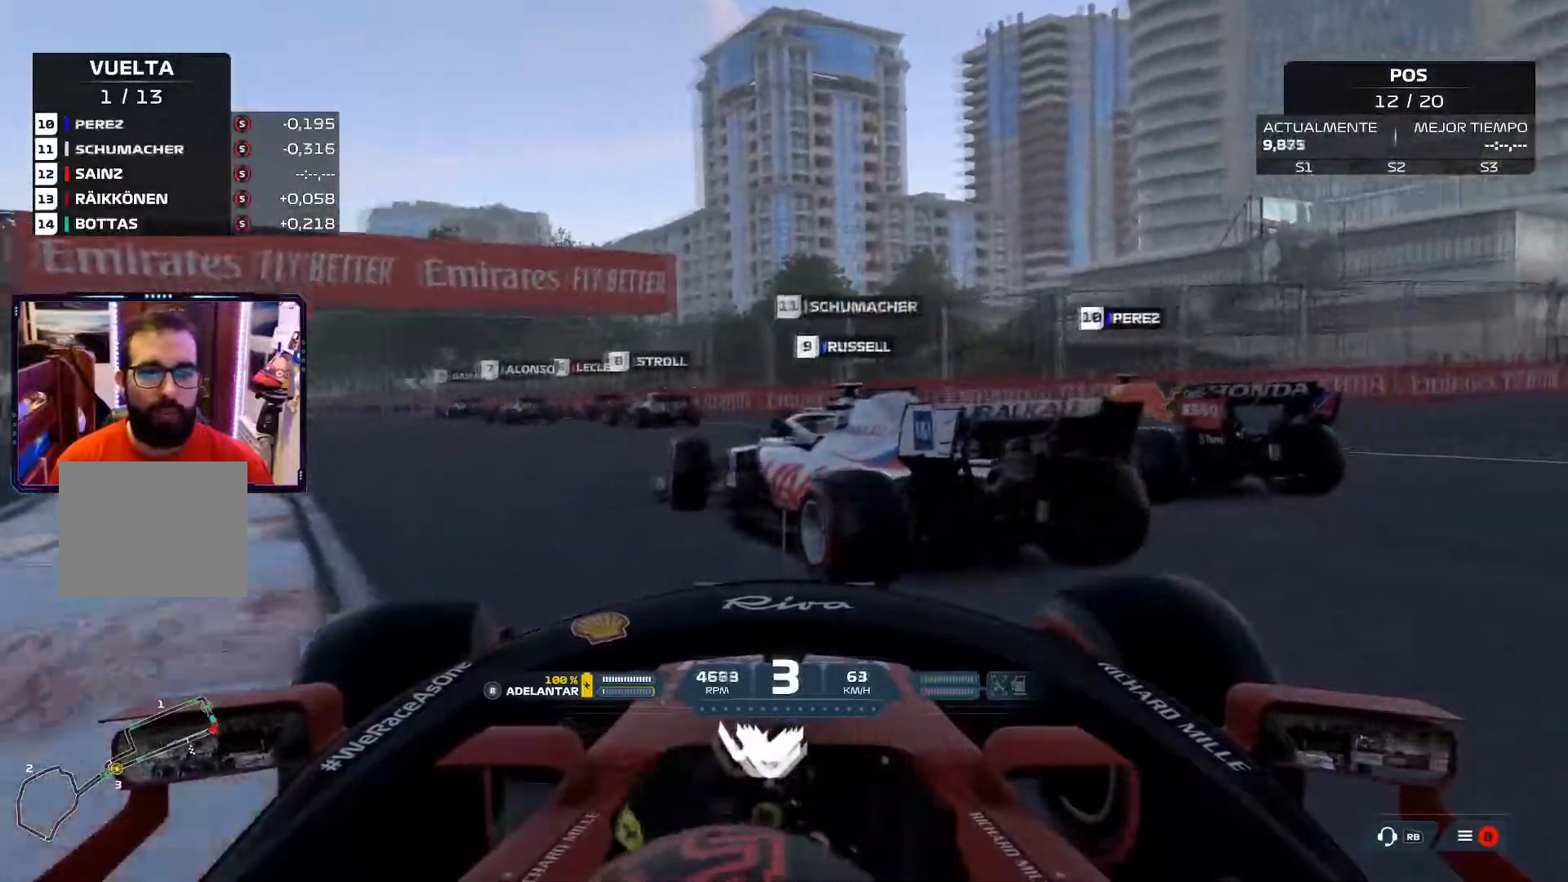
{"buttons": [], "left_stick": "up-left", "right_stick": "center", "events": [[333, "left_stick", "up"], [500, "left_stick", "up-left"]]}
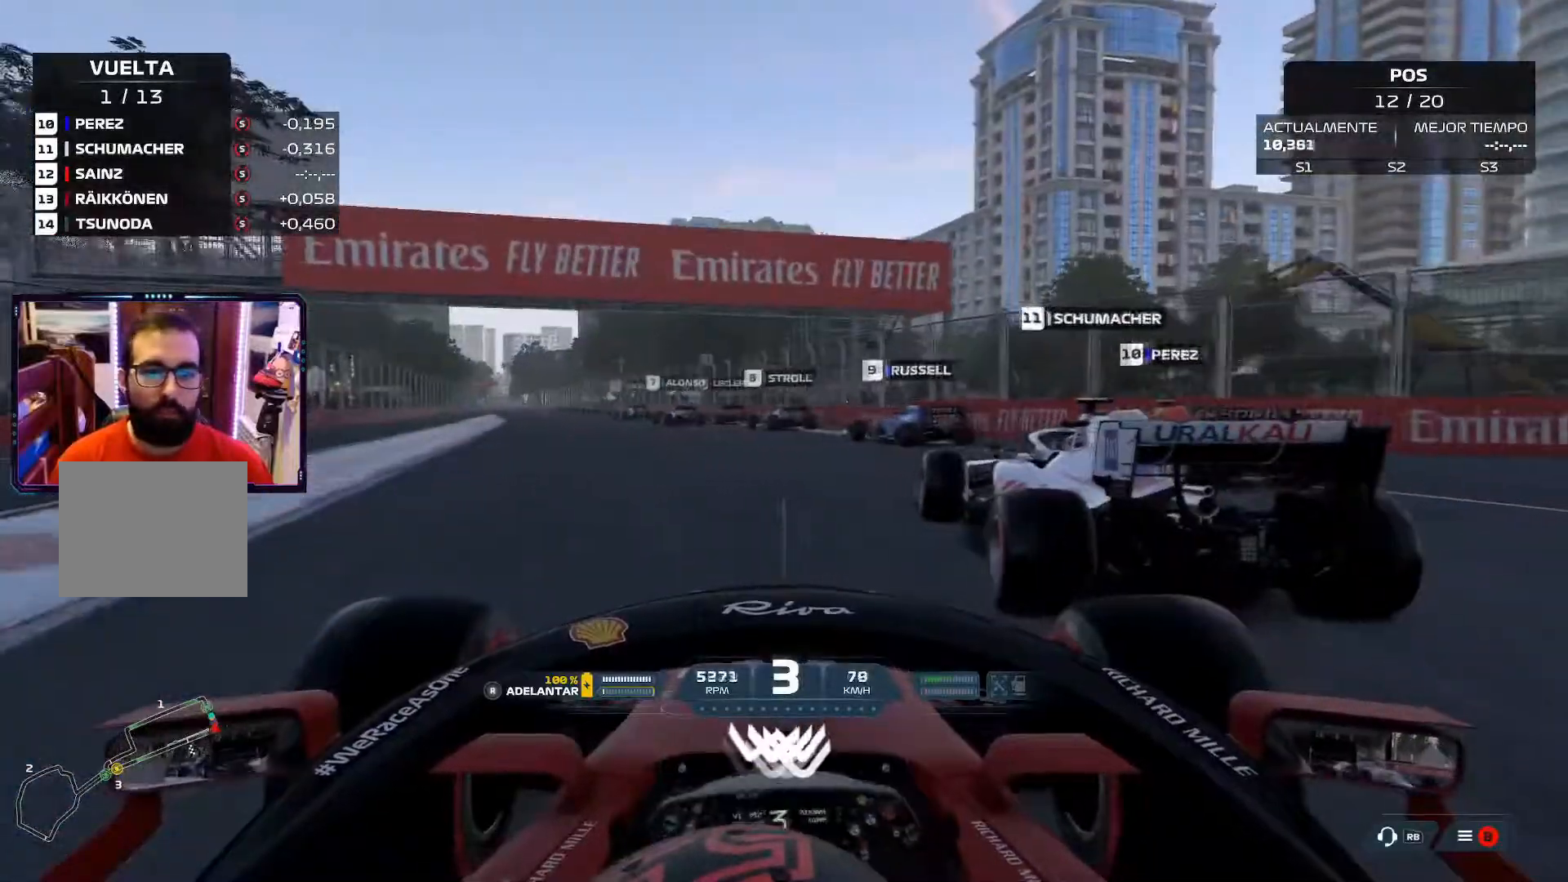
{"buttons": [], "left_stick": "up-left", "right_stick": "center", "events": []}
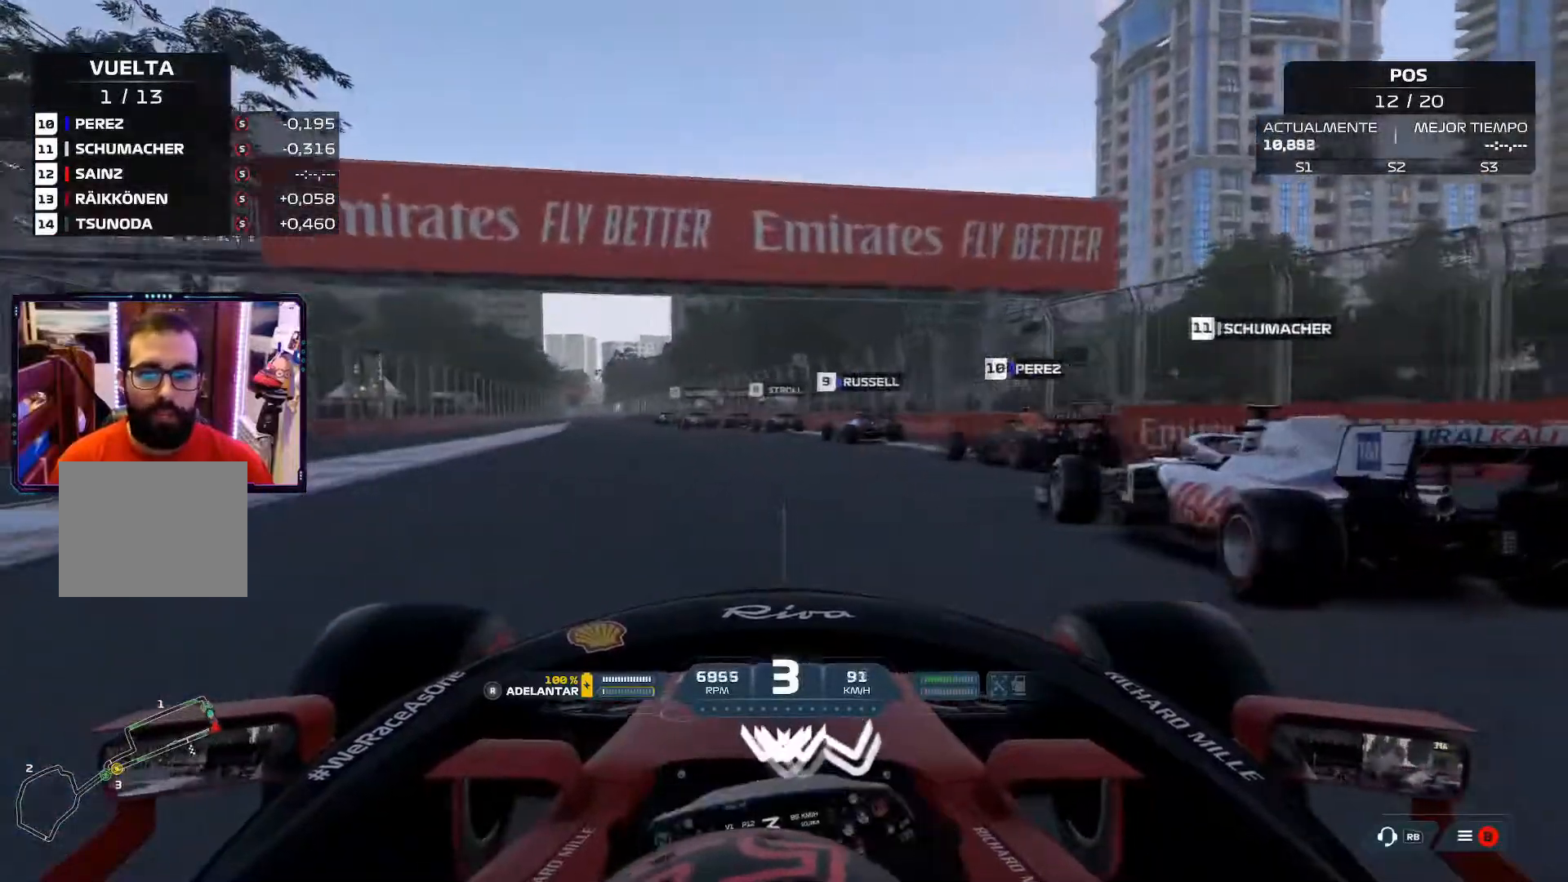
{"buttons": [], "left_stick": "up", "right_stick": "center", "events": [[483, "left_stick", "up"]]}
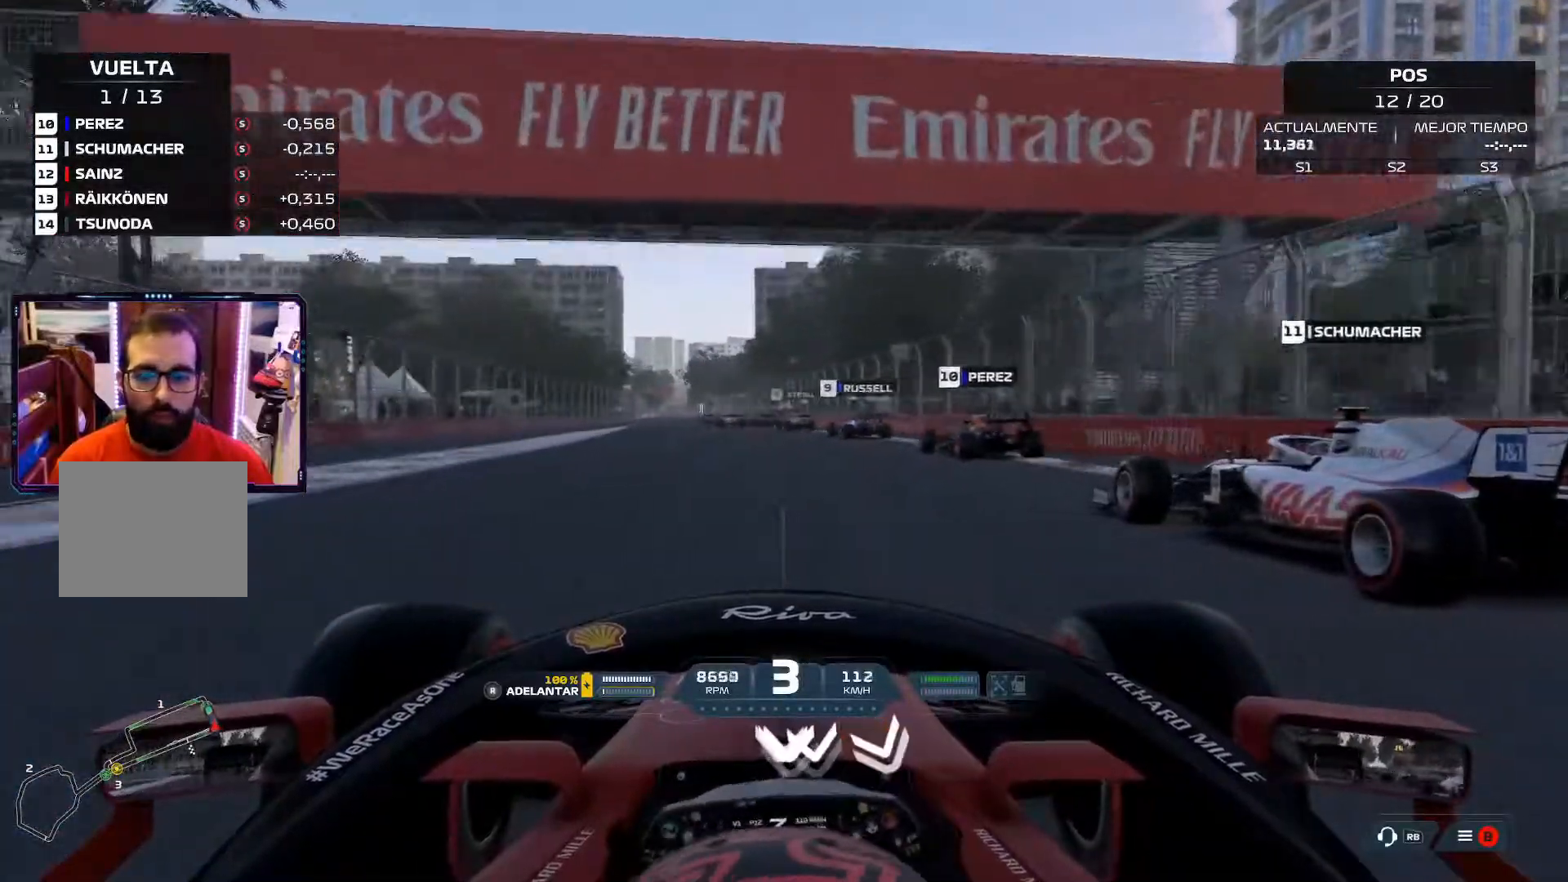
{"buttons": ["A"], "left_stick": "up", "right_stick": "center", "events": [[368, "A", "down"]]}
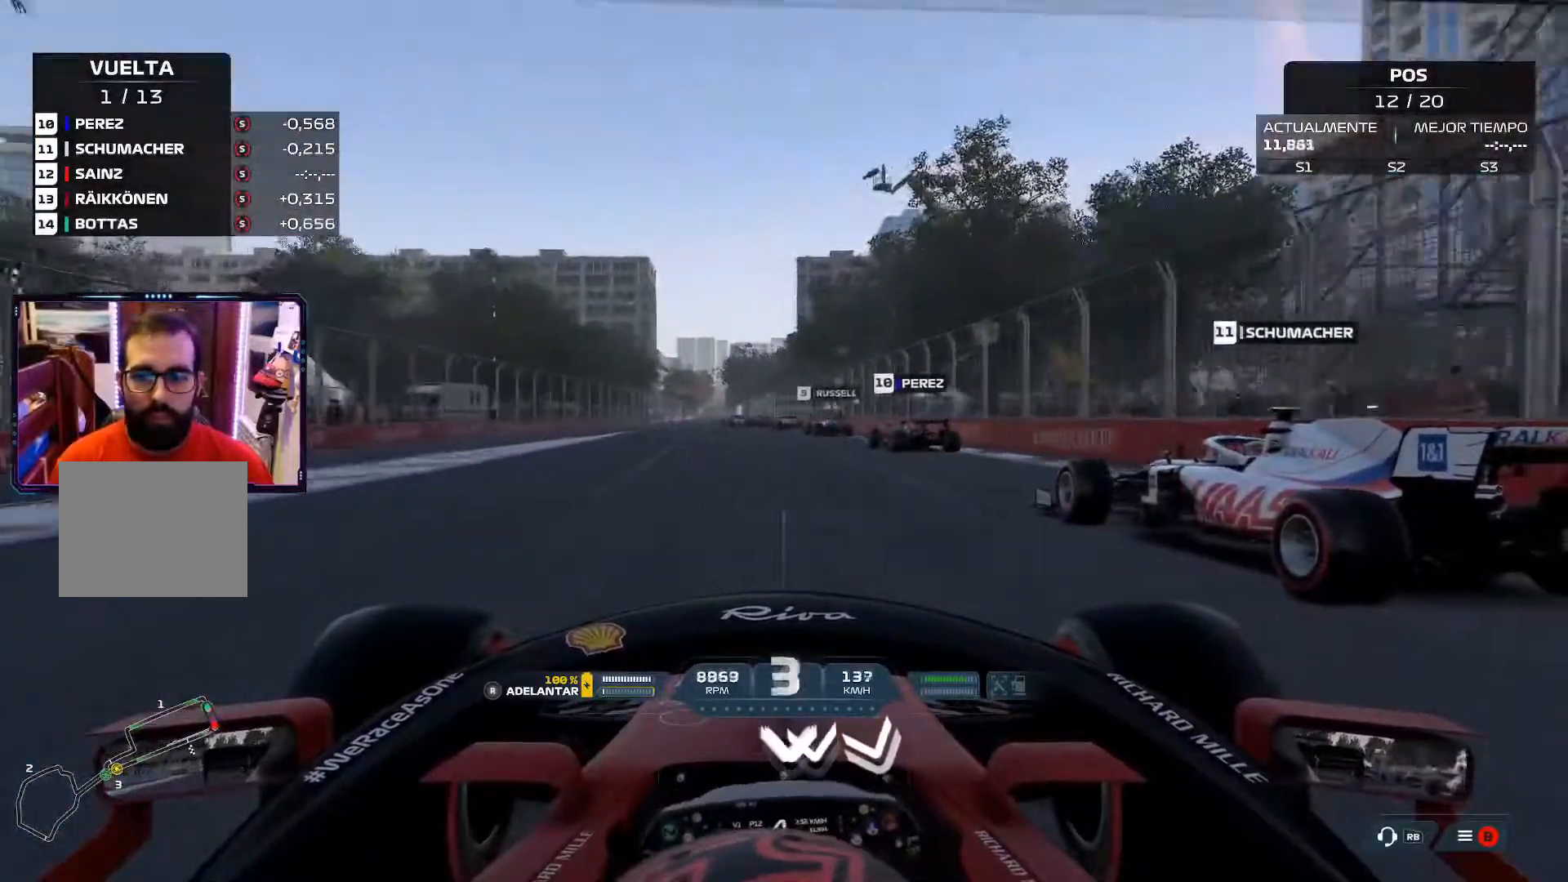
{"buttons": [], "left_stick": "up", "right_stick": "center", "events": [[33, "A", "up"]]}
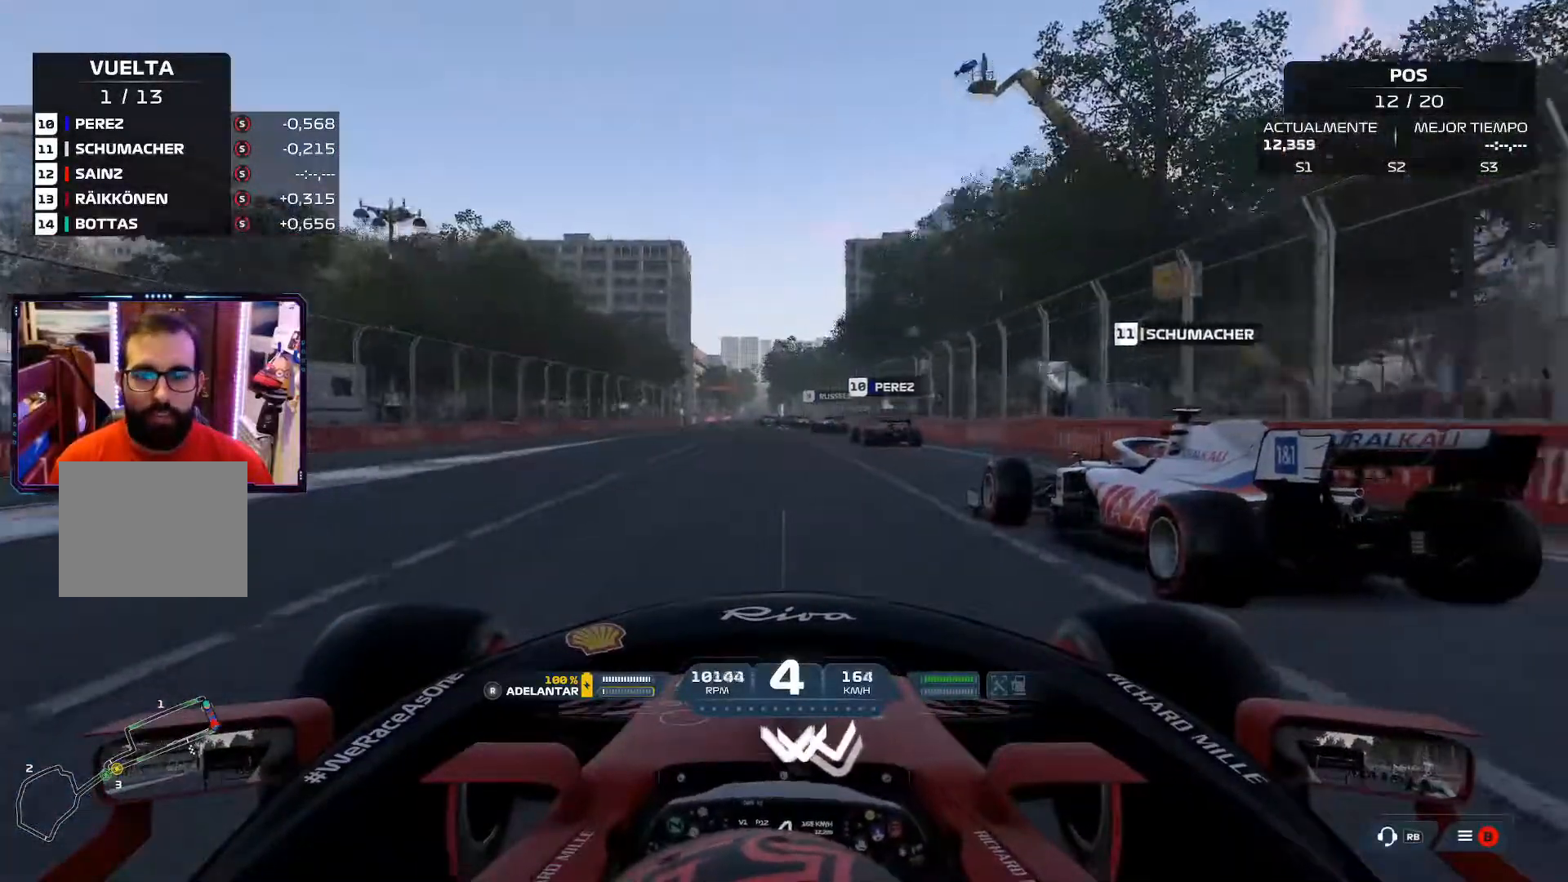
{"buttons": [], "left_stick": "up", "right_stick": "center", "events": [[317, "A", "down"], [484, "A", "up"]]}
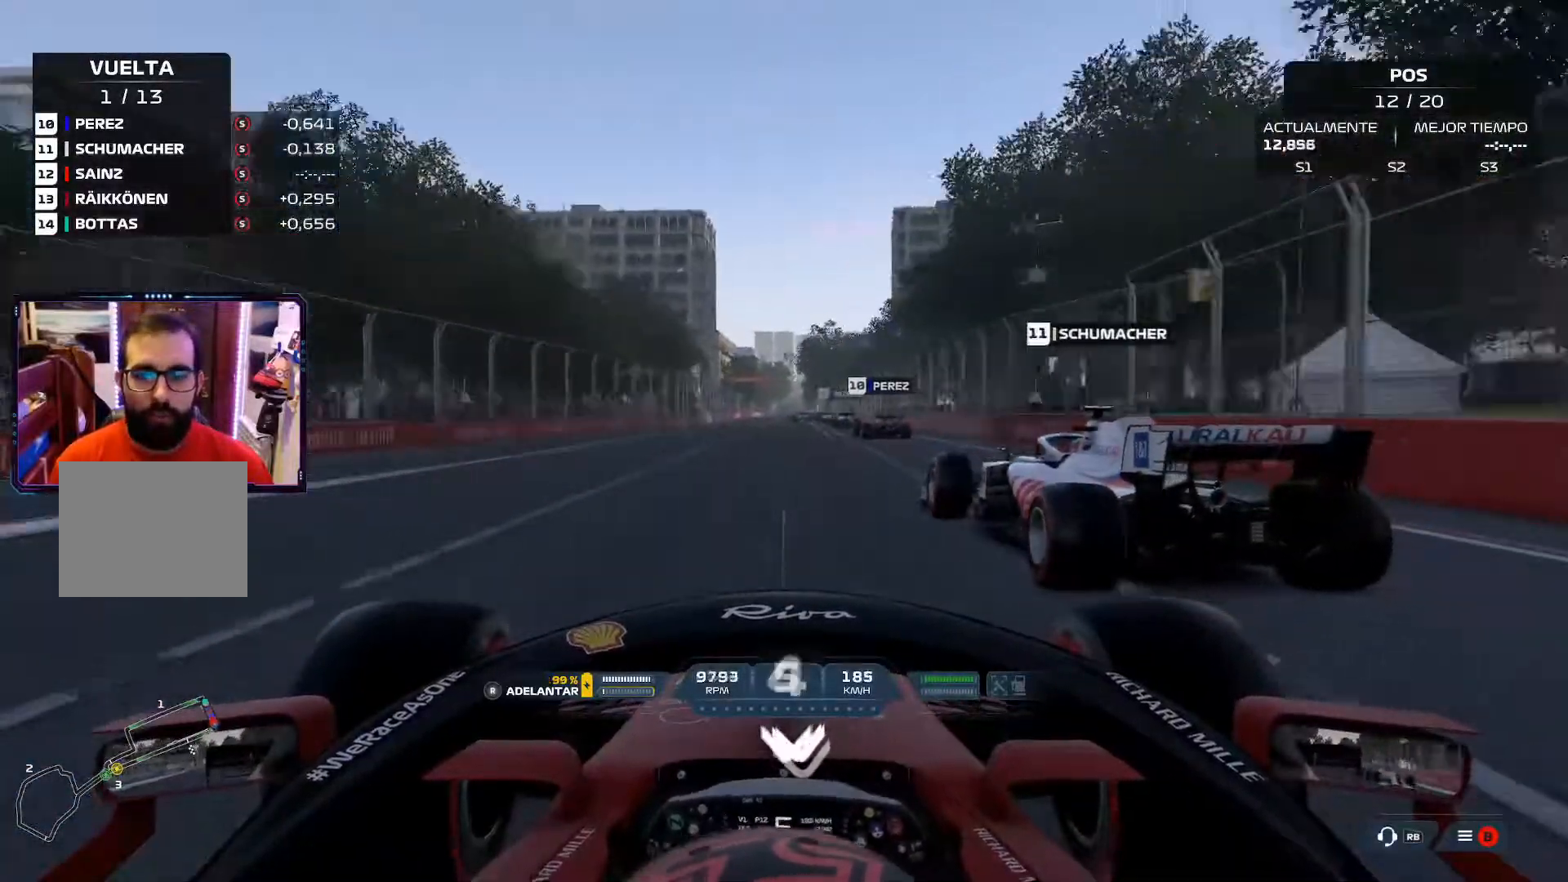
{"buttons": [], "left_stick": "up", "right_stick": "center", "events": []}
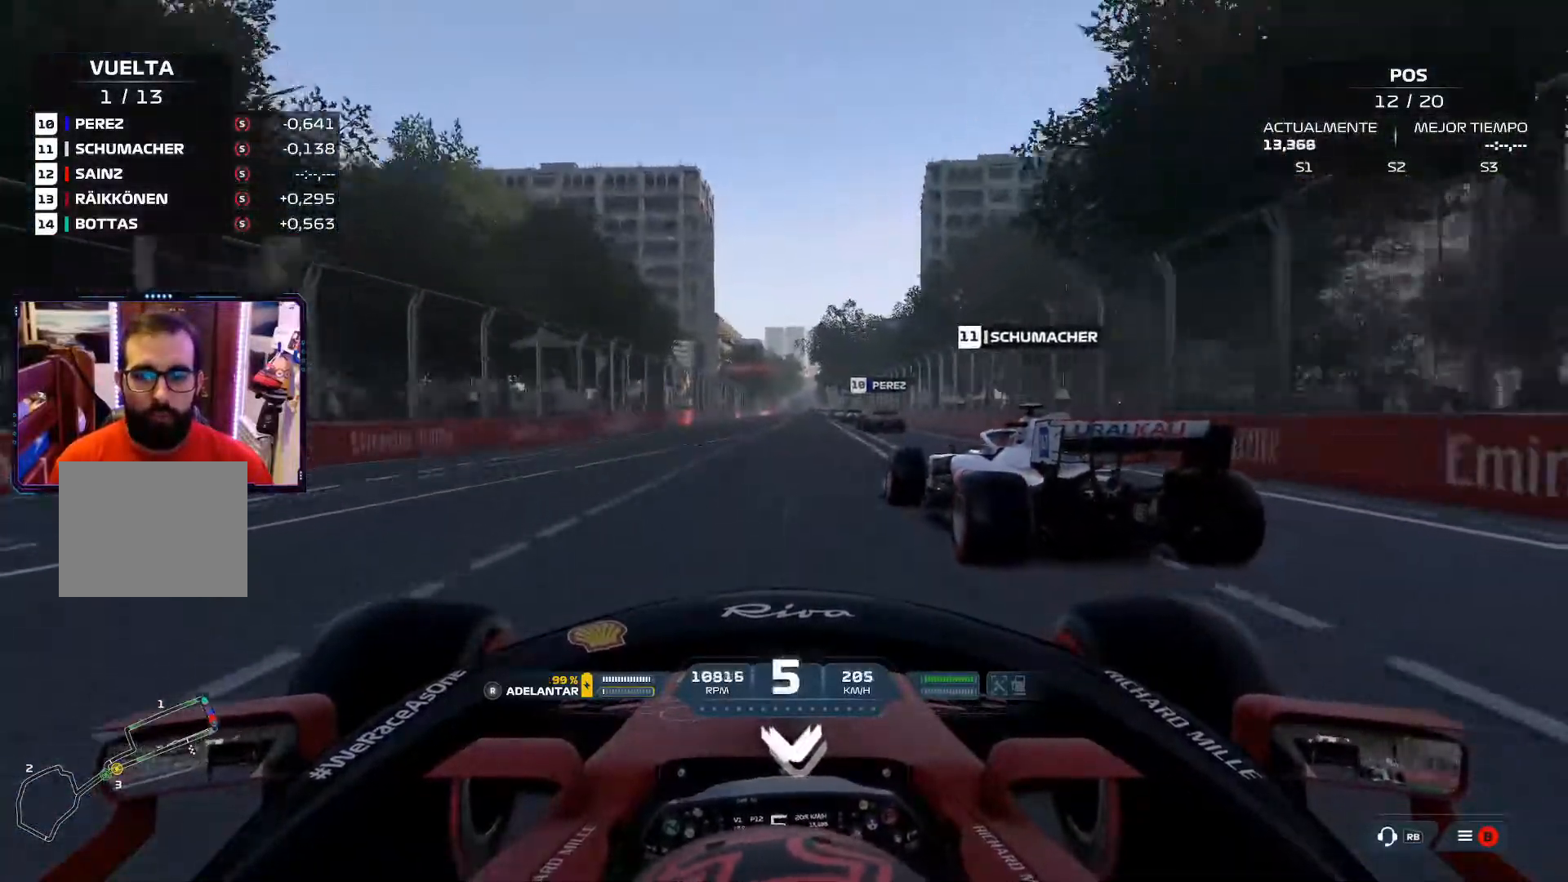
{"buttons": [], "left_stick": "up-right", "right_stick": "center", "events": [[84, "right_stick", "down"], [384, "left_stick", "up-right"], [384, "right_stick", "center"]]}
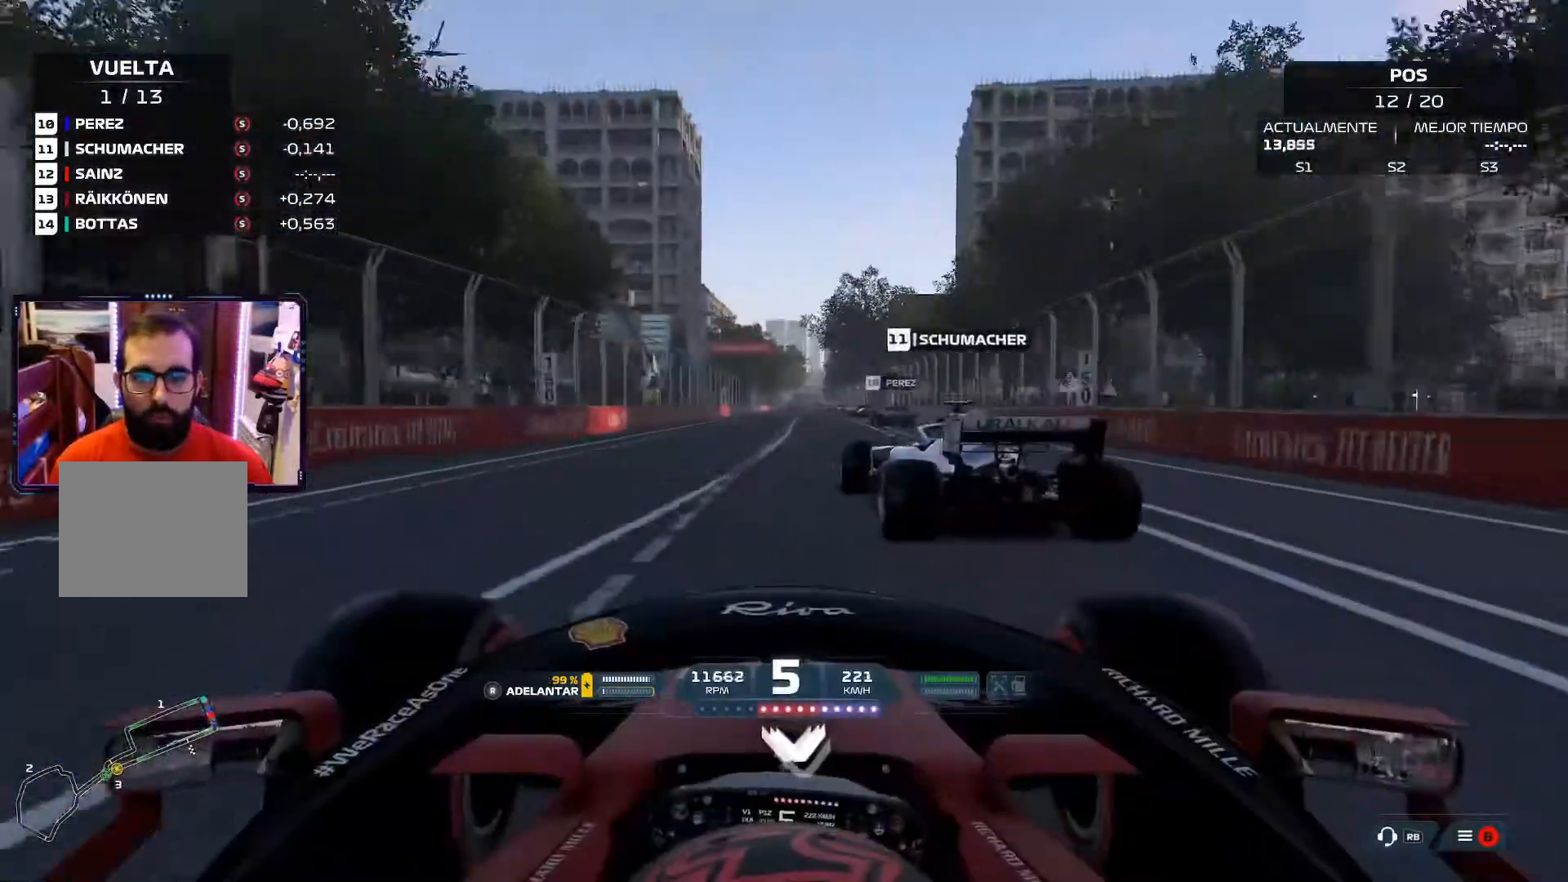
{"buttons": [], "left_stick": "up-right", "right_stick": "down", "events": [[150, "A", "down"], [300, "A", "up"], [467, "right_stick", "down"]]}
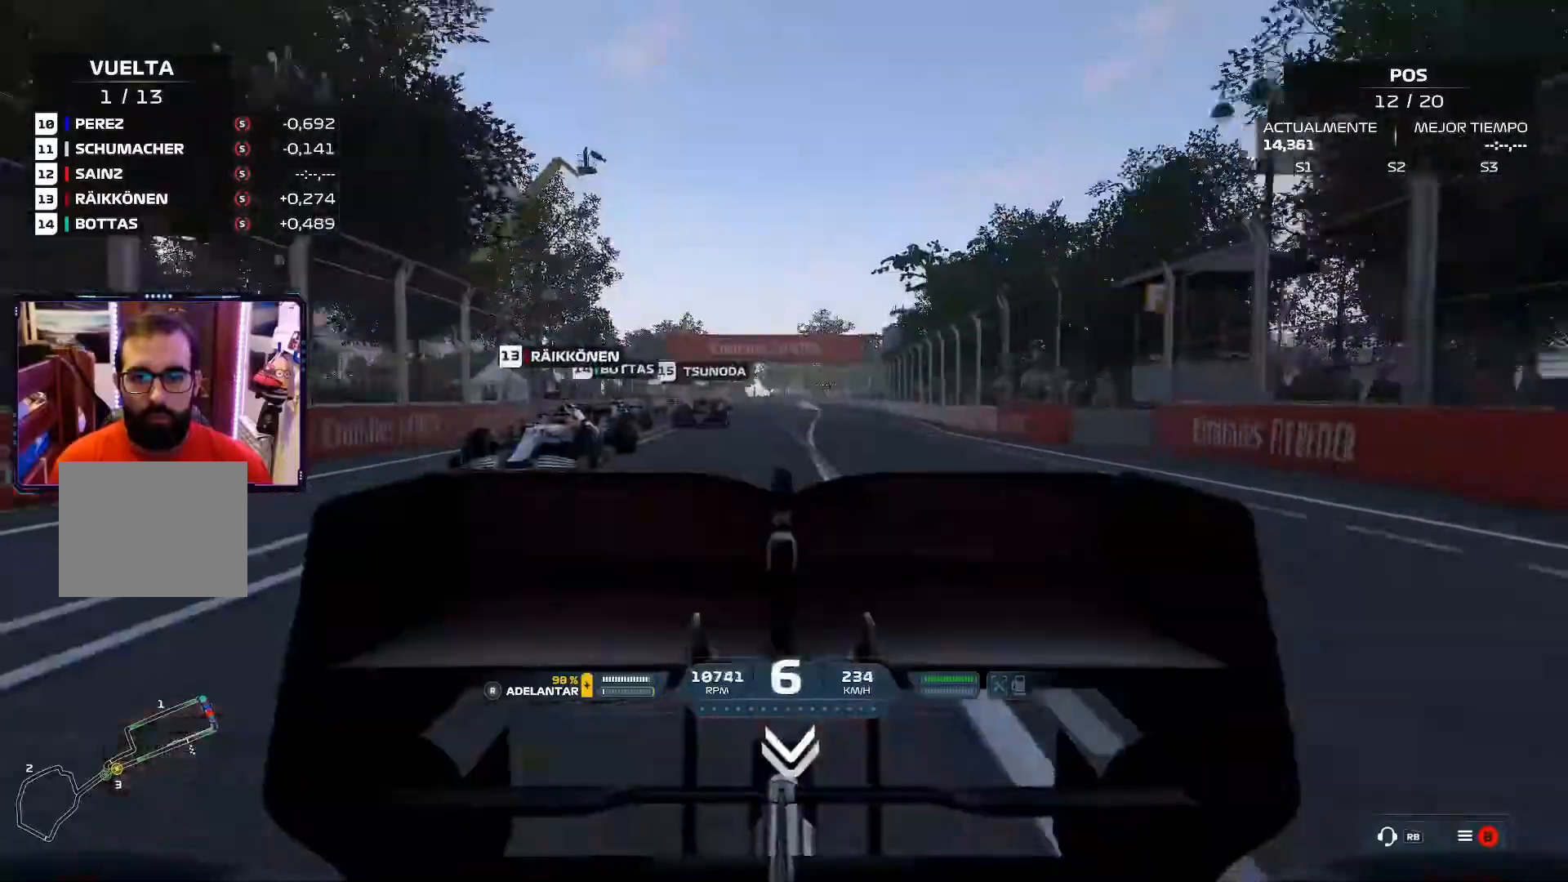
{"buttons": [], "left_stick": "up", "right_stick": "center", "events": [[201, "right_stick", "center"], [418, "left_stick", "up"]]}
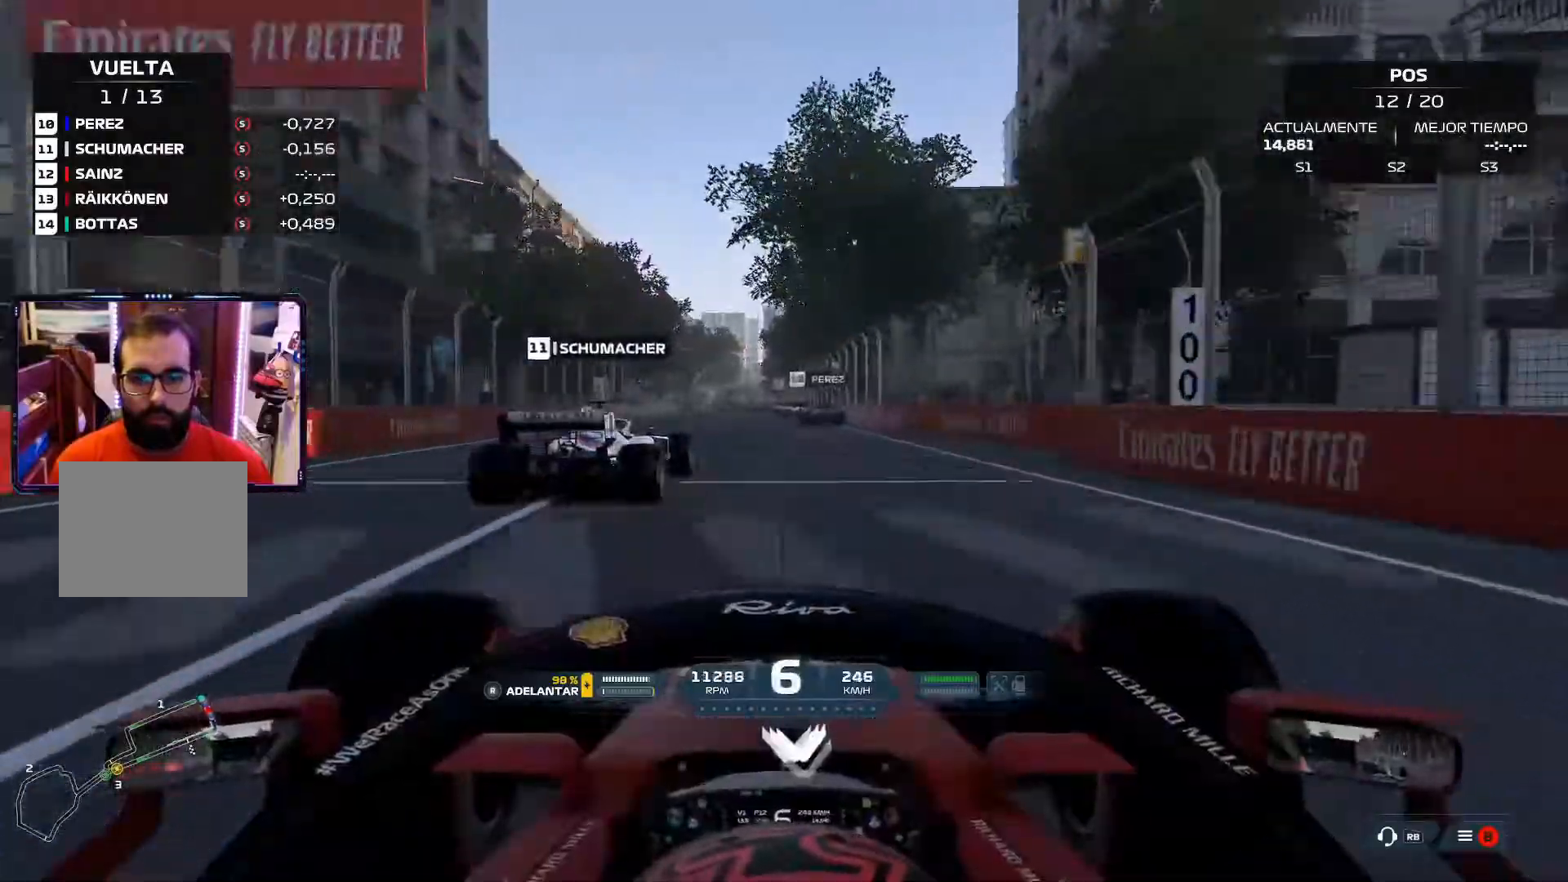
{"buttons": ["X", "L2"], "left_stick": "center", "right_stick": "center", "events": [[384, "L2", "down"], [434, "X", "down"], [484, "left_stick", "center"]]}
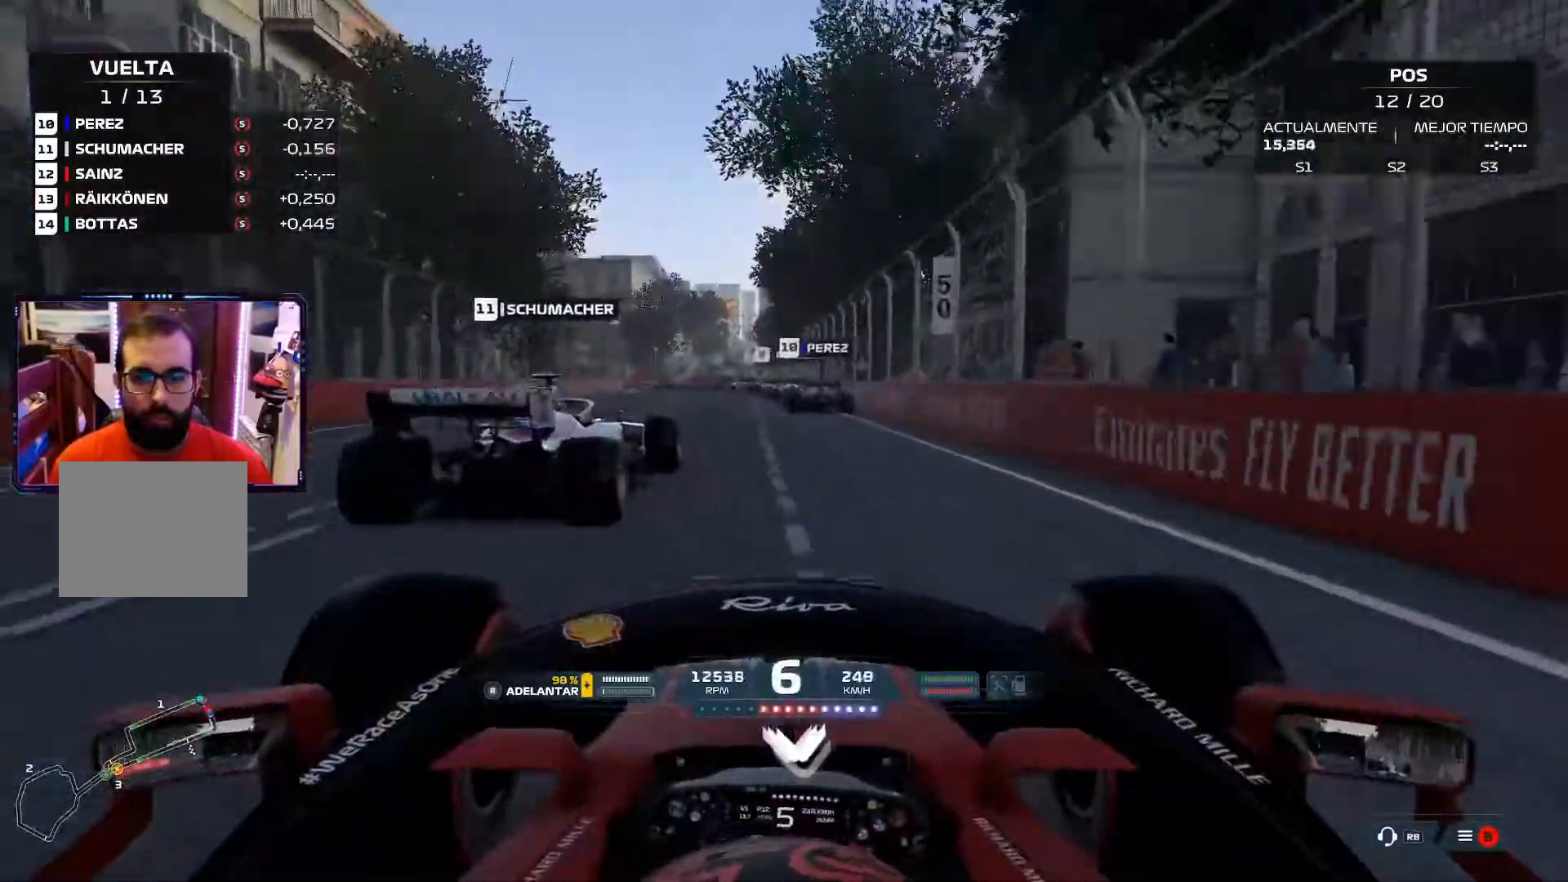
{"buttons": ["L2"], "left_stick": "center", "right_stick": "center", "events": [[67, "X", "up"], [151, "X", "down"], [267, "X", "up"], [351, "X", "down"], [468, "X", "up"]]}
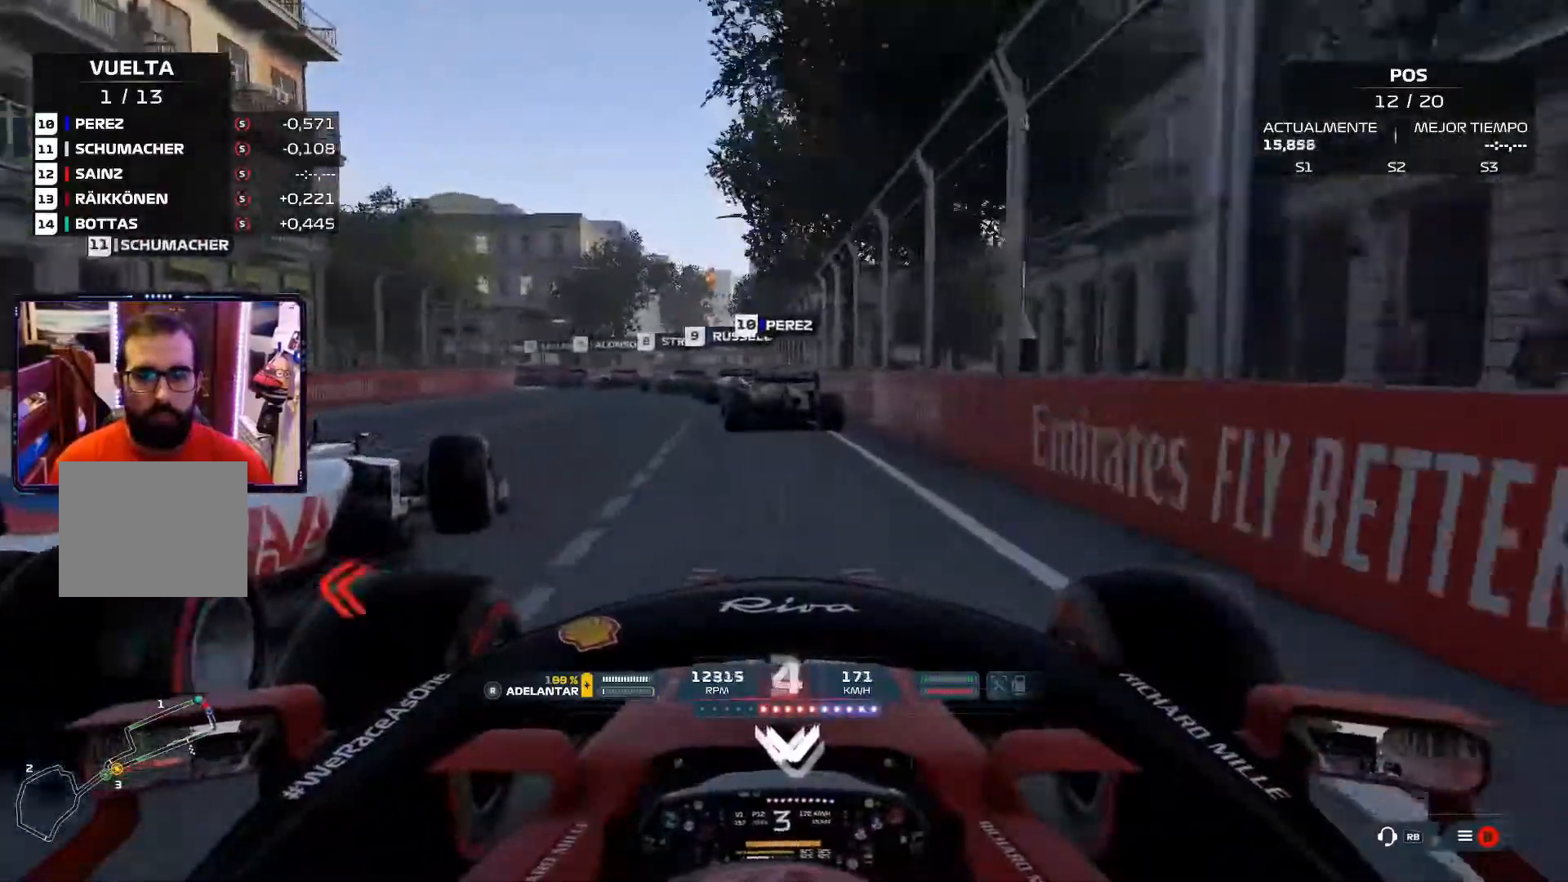
{"buttons": ["L2"], "left_stick": "center", "right_stick": "center", "events": [[33, "X", "down"], [183, "X", "up"]]}
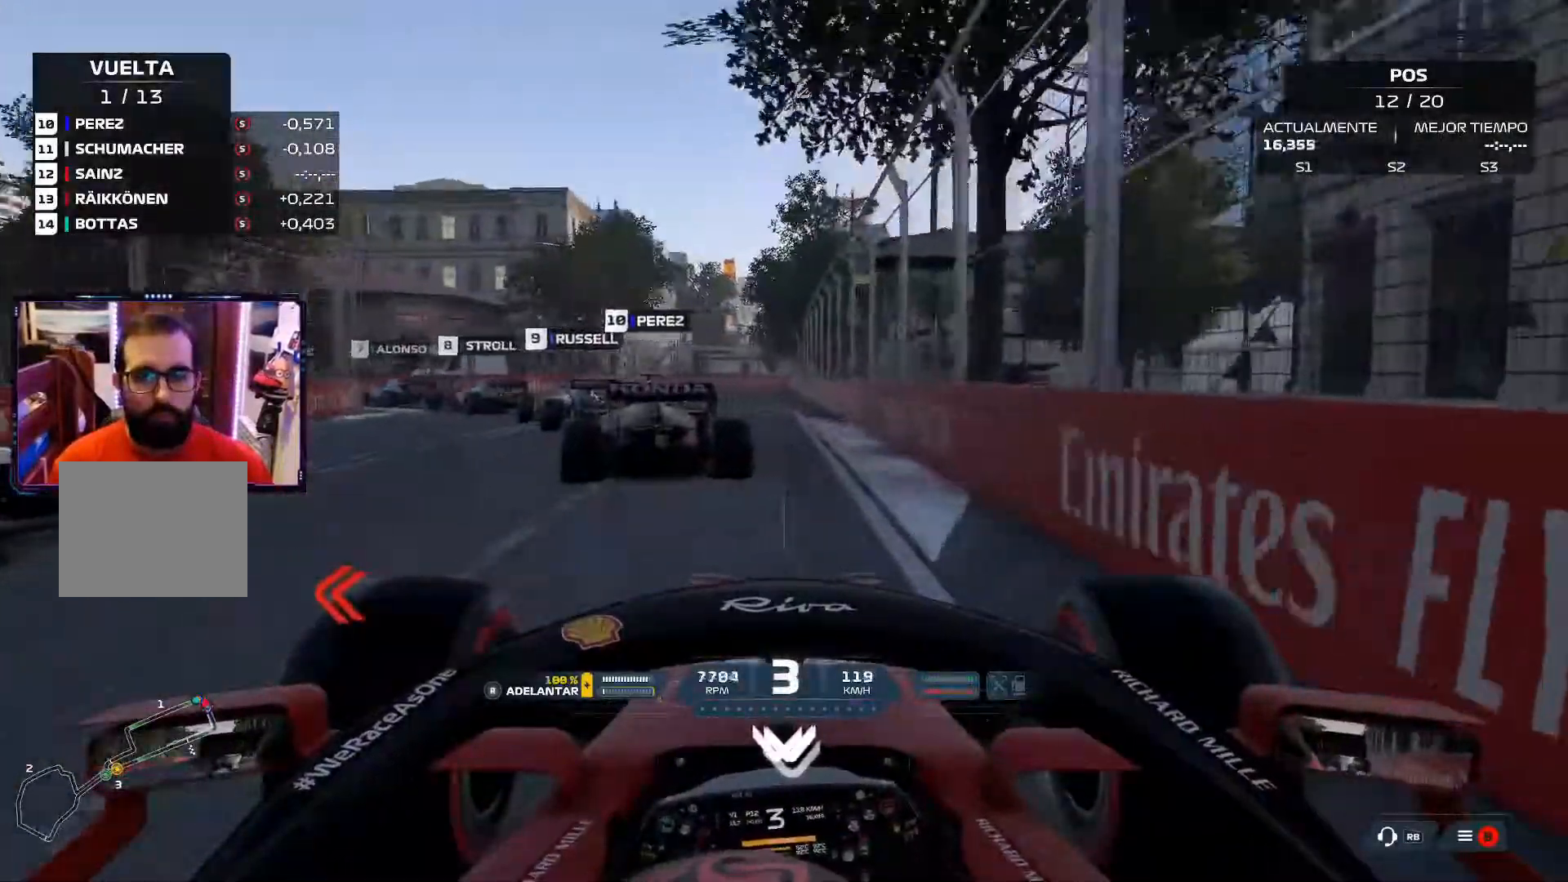
{"buttons": [], "left_stick": "left", "right_stick": "center", "events": [[84, "left_stick", "down-left"], [217, "L2", "up"], [234, "left_stick", "left"]]}
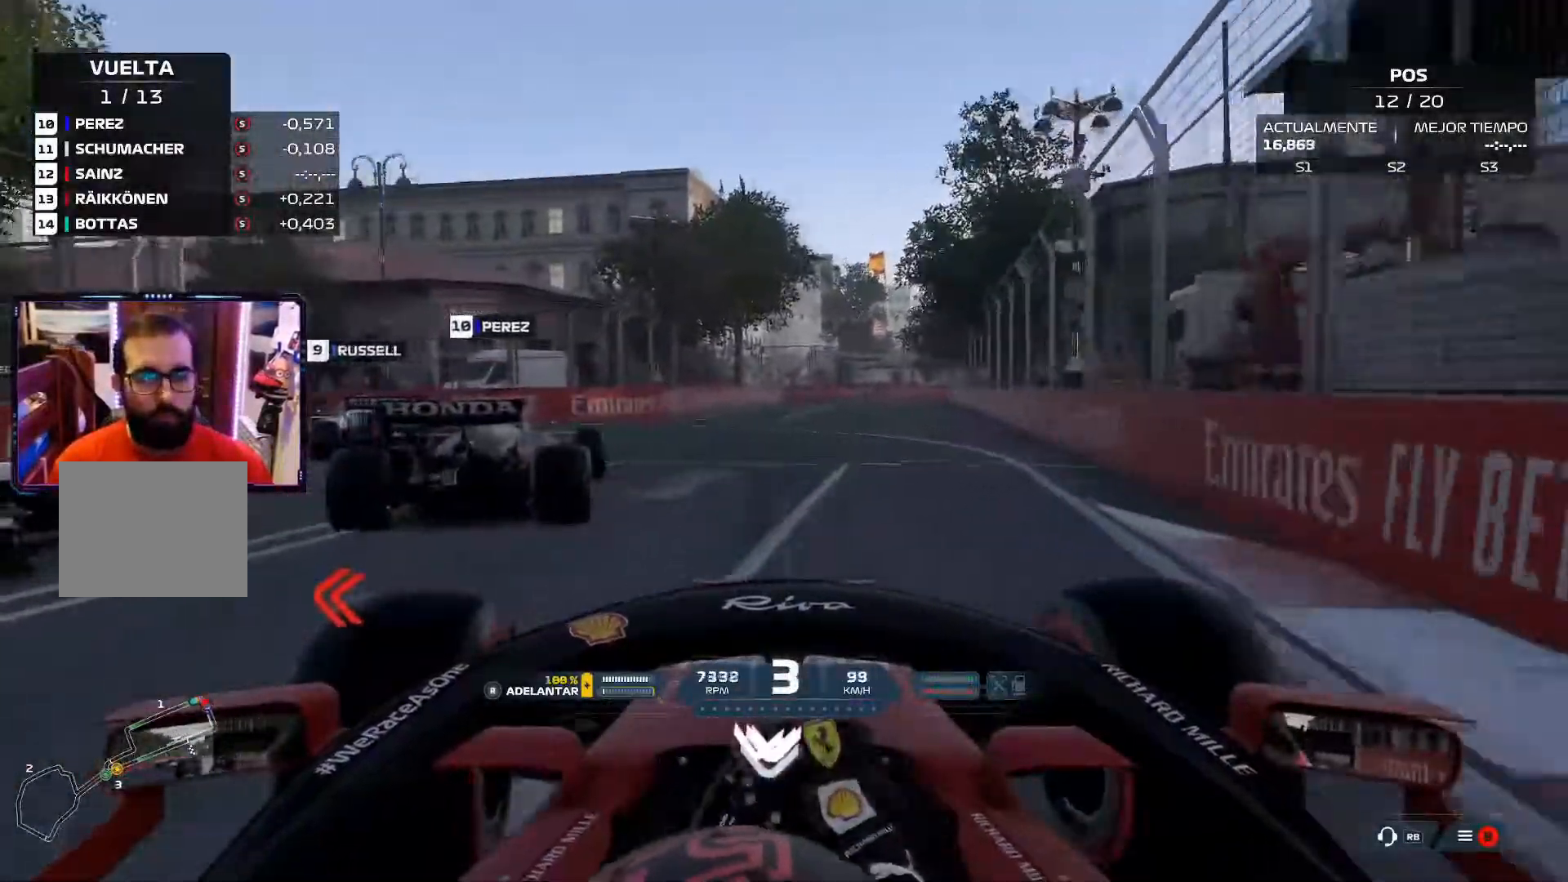
{"buttons": ["L2"], "left_stick": "left", "right_stick": "center", "events": [[183, "L2", "down"], [334, "X", "down"], [434, "X", "up"]]}
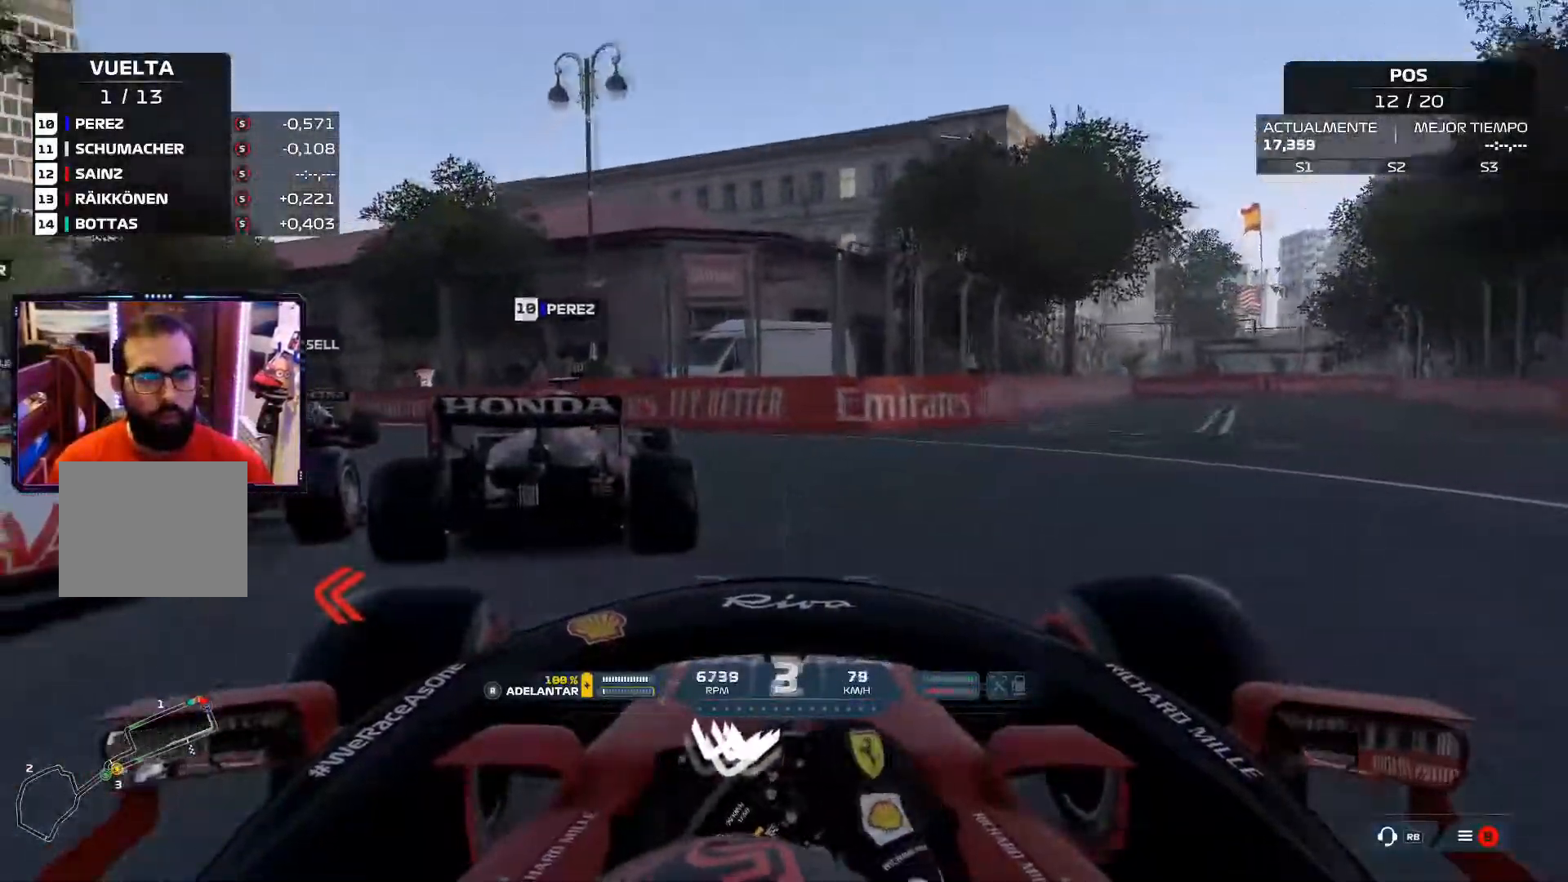
{"buttons": ["L2"], "left_stick": "left", "right_stick": "center", "events": []}